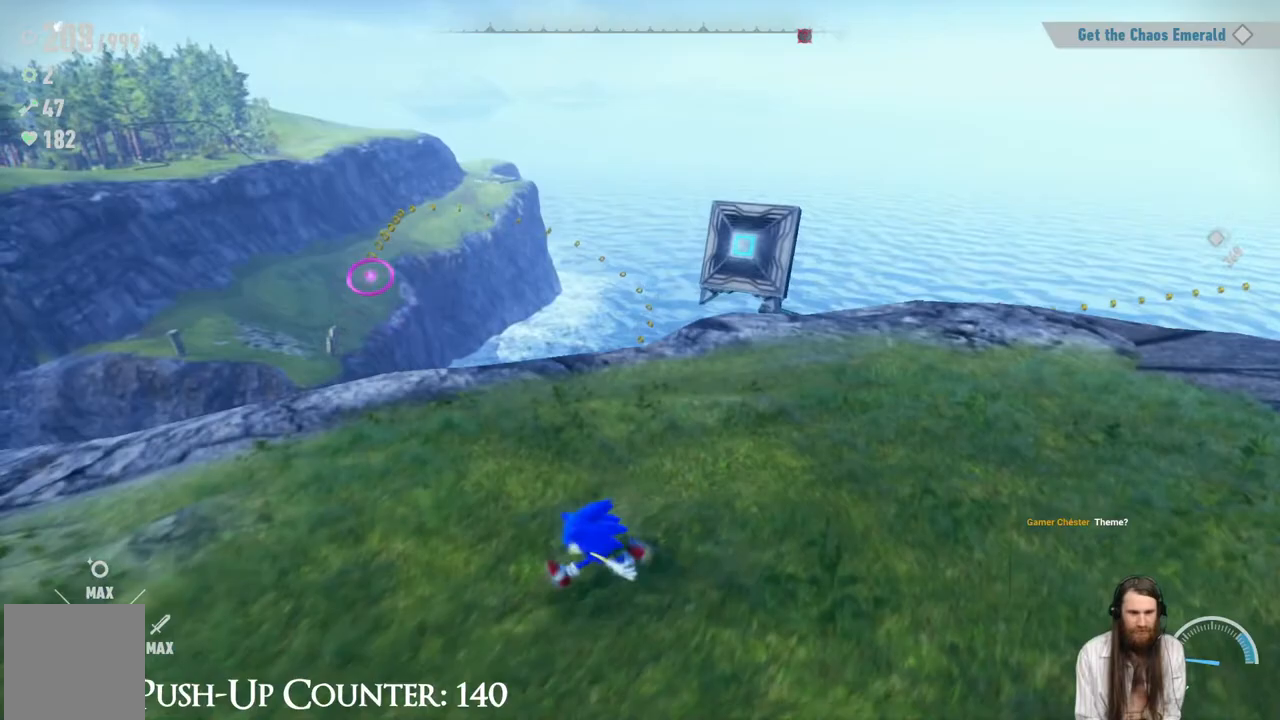
Gameplay with a controller (Xbox layout); each line is a JSON object with the inputs held at the frame after it. "events" lists button and stick changes between this image and that frame as [ms after this image, input, new state], when the widget could be followed in between. Not read: L3 R1.
{"buttons": [], "left_stick": "up-left", "right_stick": "center", "events": [[150, "right_stick", "down"], [283, "right_stick", "center"], [450, "left_stick", "up-left"]]}
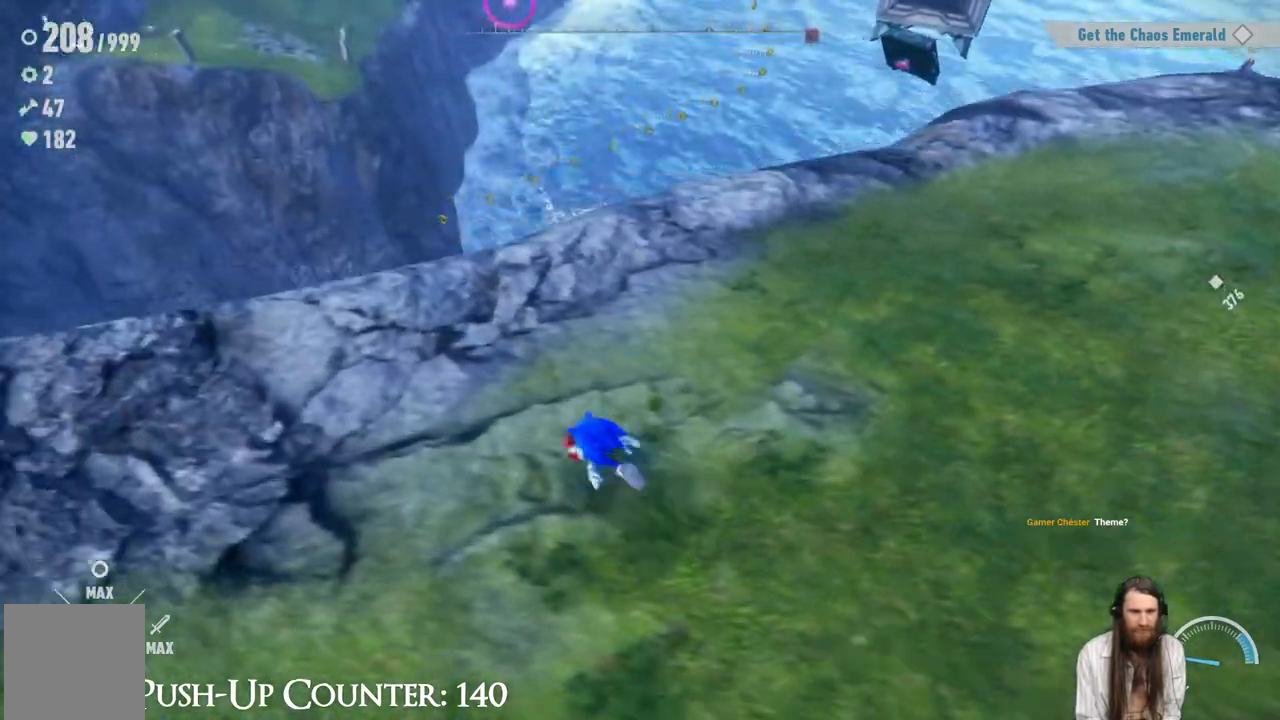
{"buttons": ["A"], "left_stick": "up-left", "right_stick": "center", "events": [[350, "A", "down"]]}
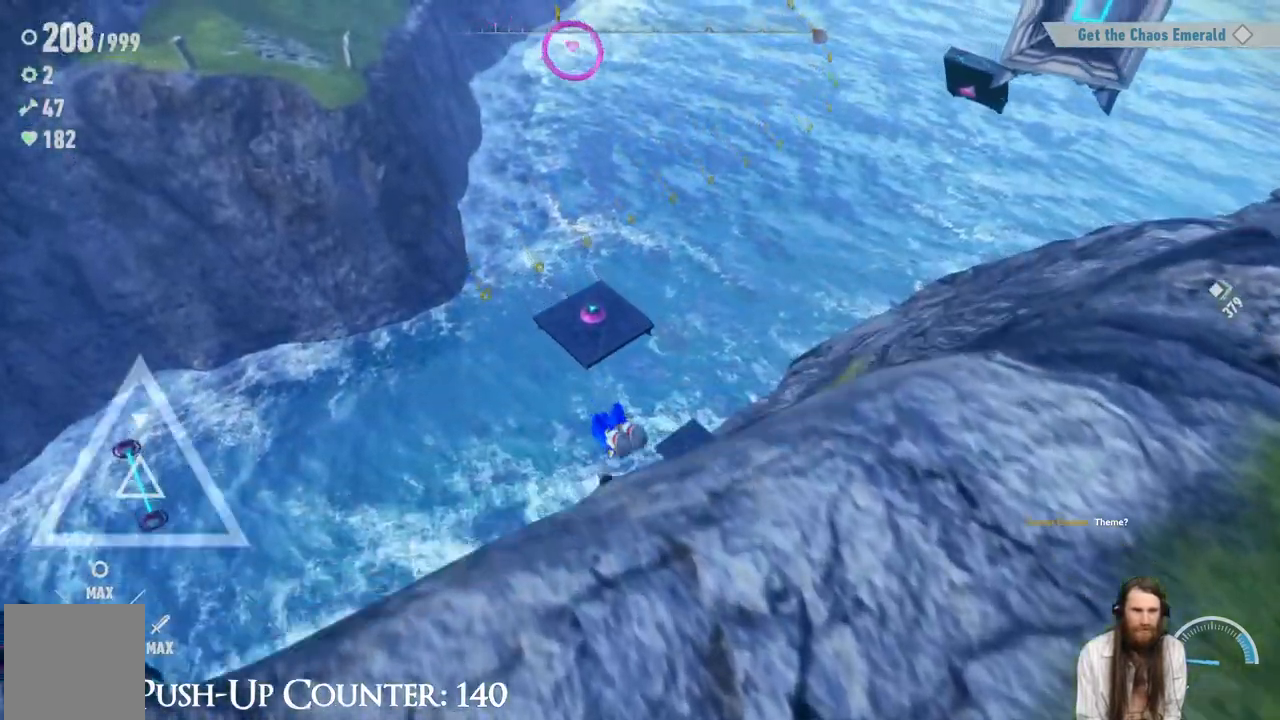
{"buttons": ["A"], "left_stick": "up-left", "right_stick": "center", "events": []}
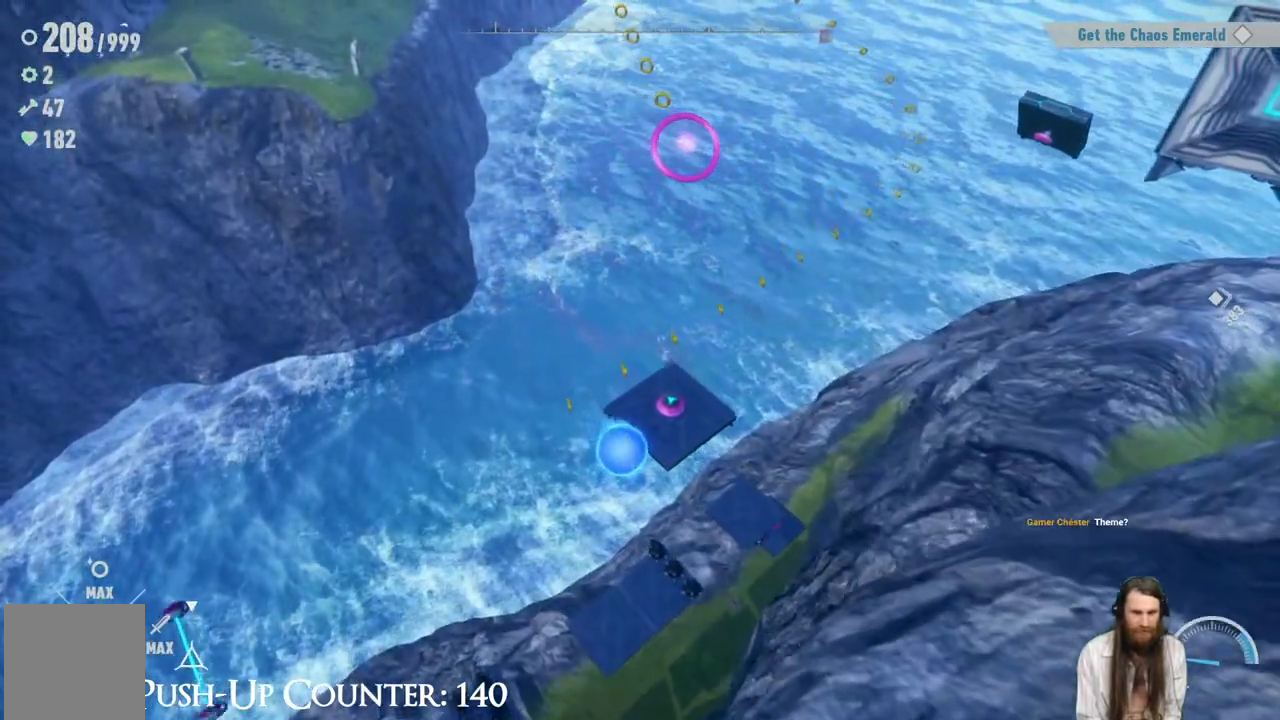
{"buttons": [], "left_stick": "up", "right_stick": "center", "events": [[67, "A", "up"], [367, "left_stick", "up"]]}
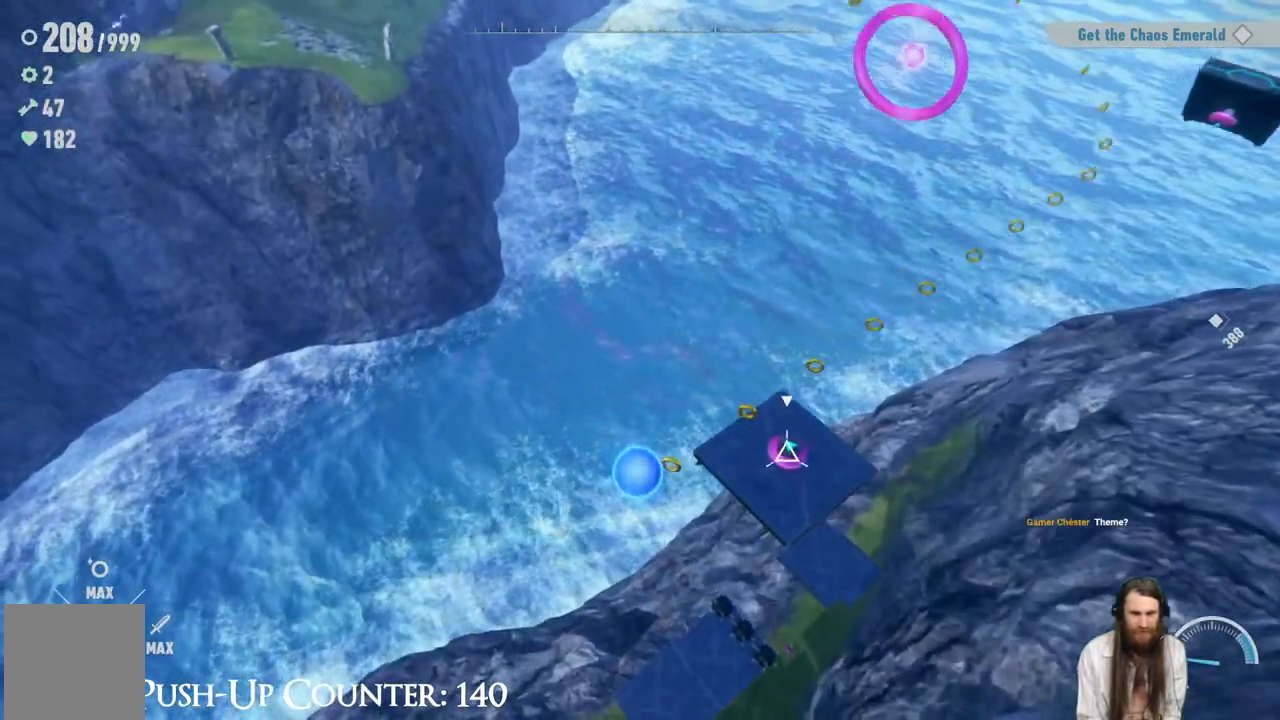
{"buttons": [], "left_stick": "up-right", "right_stick": "center", "events": [[150, "A", "down"], [167, "left_stick", "up-right"], [367, "A", "up"]]}
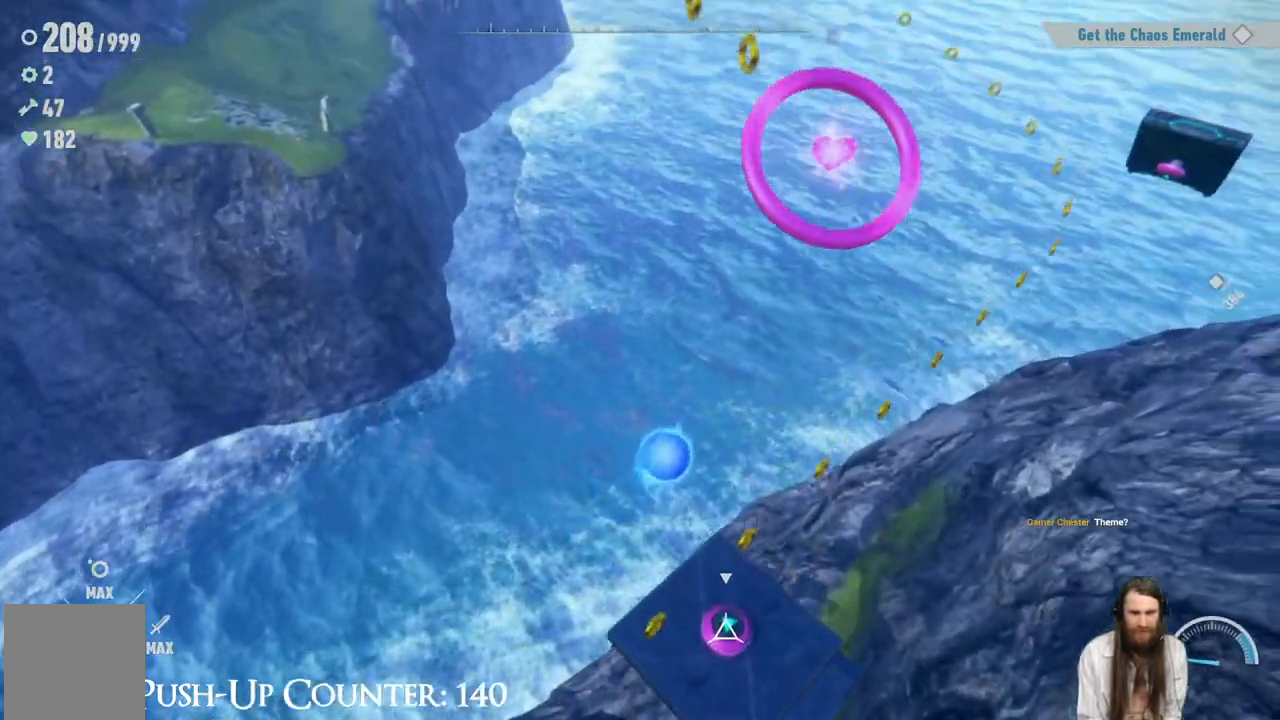
{"buttons": [], "left_stick": "up-left", "right_stick": "center", "events": [[50, "right_stick", "right"], [200, "right_stick", "center"], [467, "left_stick", "up-left"]]}
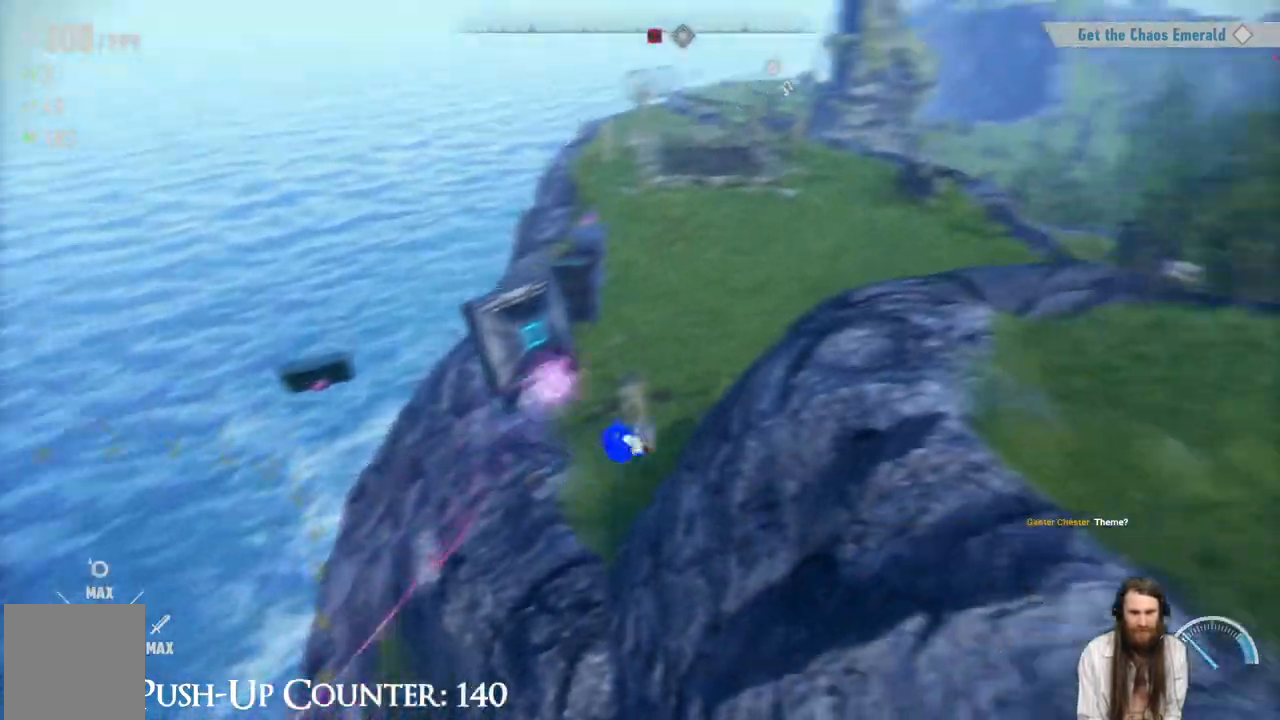
{"buttons": [], "left_stick": "center", "right_stick": "down-left", "events": [[117, "left_stick", "center"], [217, "right_stick", "down-left"]]}
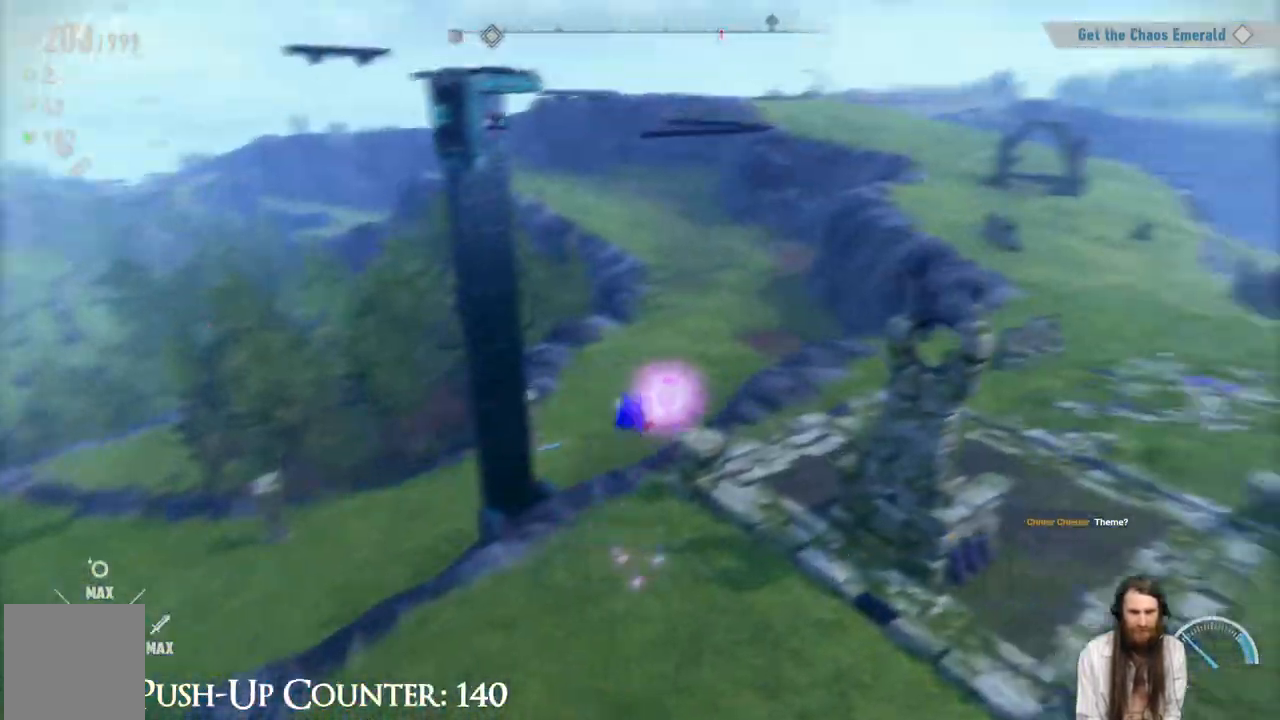
{"buttons": [], "left_stick": "center", "right_stick": "center", "events": [[33, "right_stick", "center"]]}
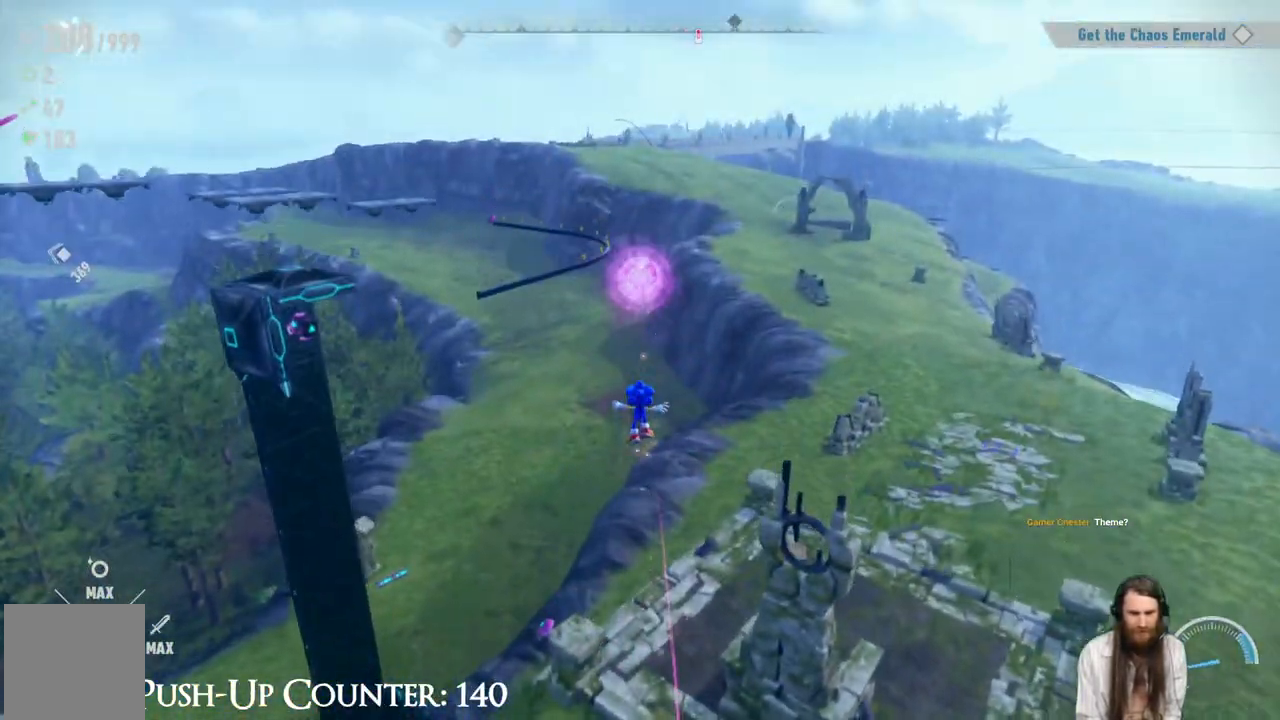
{"buttons": [], "left_stick": "center", "right_stick": "center", "events": []}
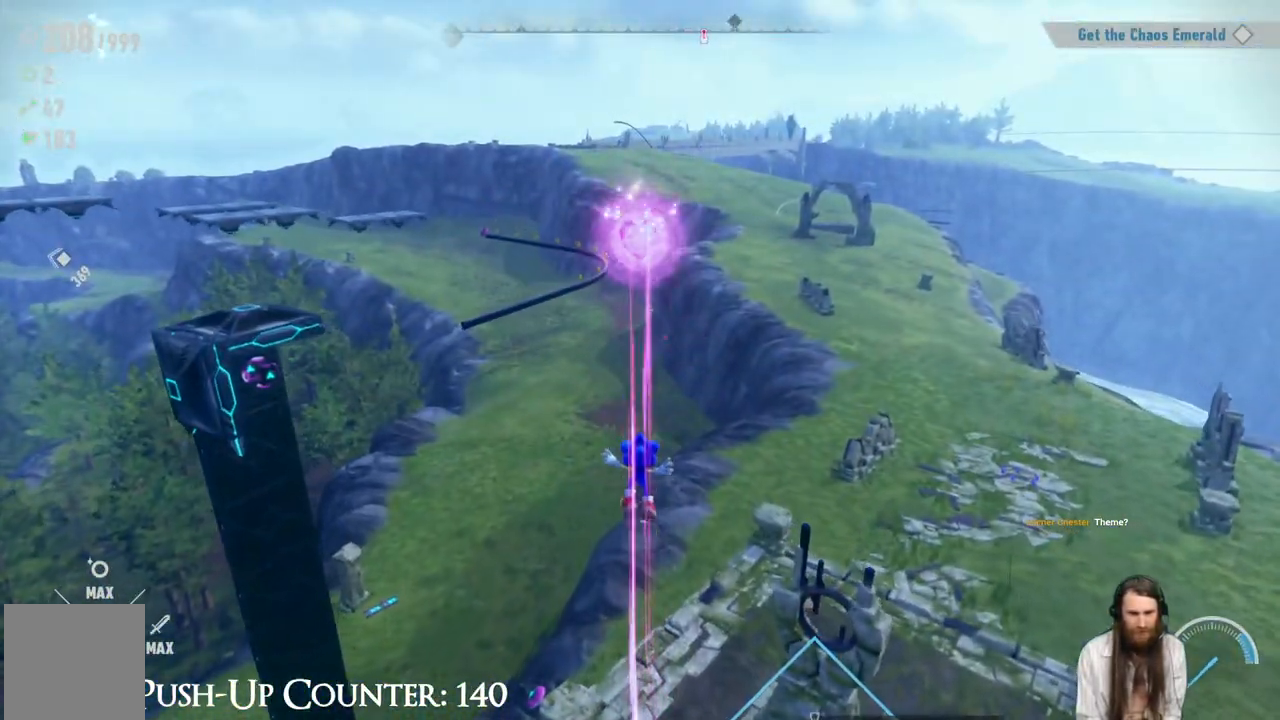
{"buttons": ["R2"], "left_stick": "up-left", "right_stick": "center", "events": [[83, "left_stick", "up-left"], [267, "R2", "down"]]}
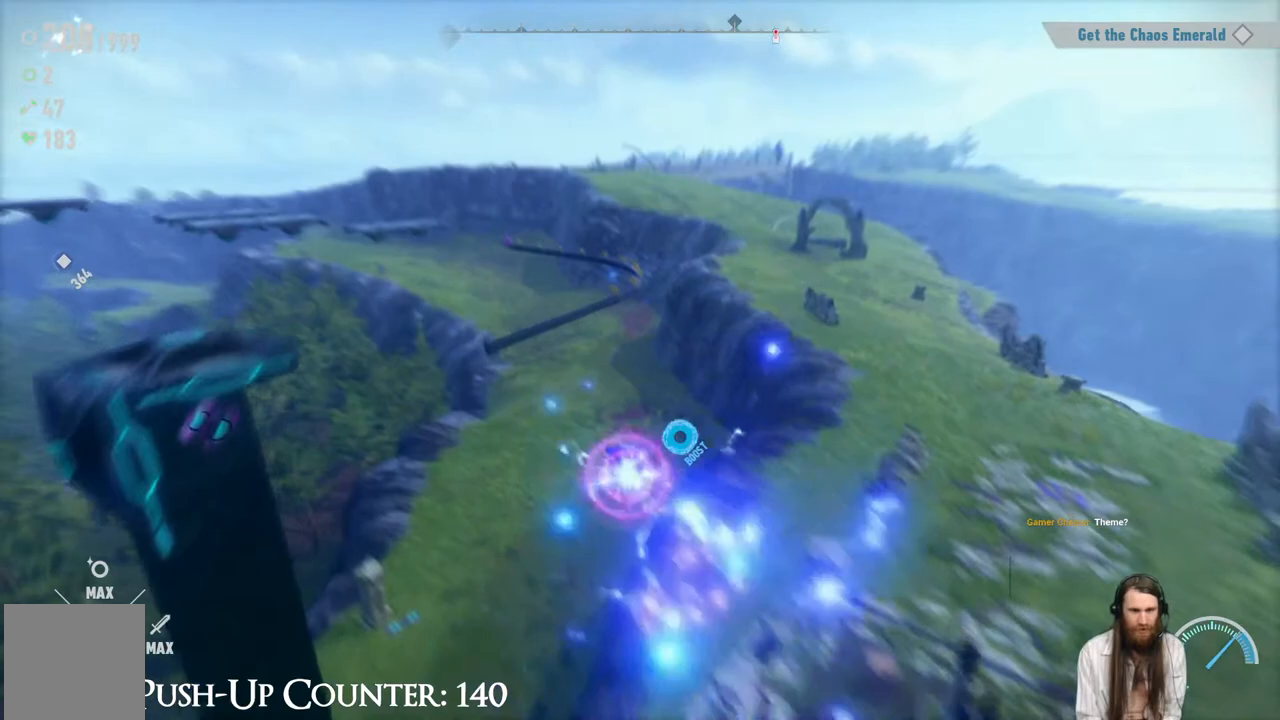
{"buttons": ["A"], "left_stick": "up-right", "right_stick": "center", "events": [[100, "left_stick", "up"], [267, "R2", "up"], [267, "left_stick", "up-right"], [283, "A", "down"]]}
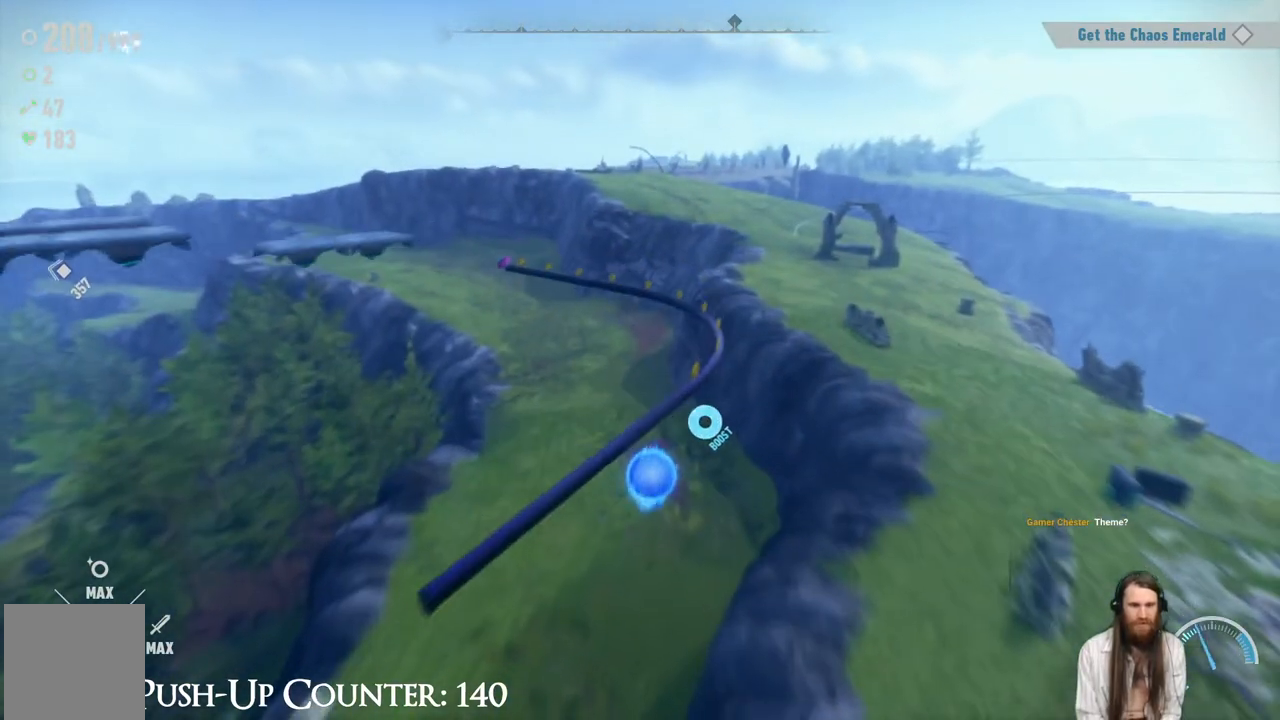
{"buttons": [], "left_stick": "up", "right_stick": "center", "events": [[117, "left_stick", "up"], [417, "A", "up"]]}
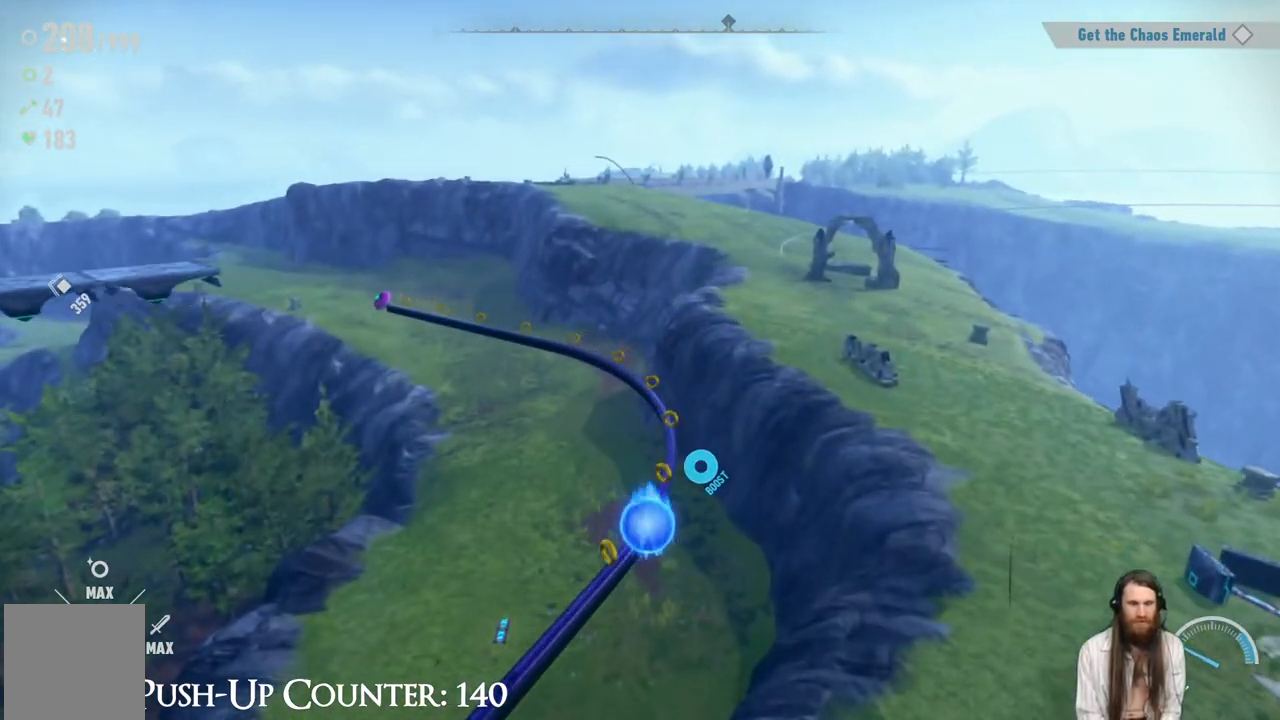
{"buttons": [], "left_stick": "center", "right_stick": "center", "events": [[450, "left_stick", "center"]]}
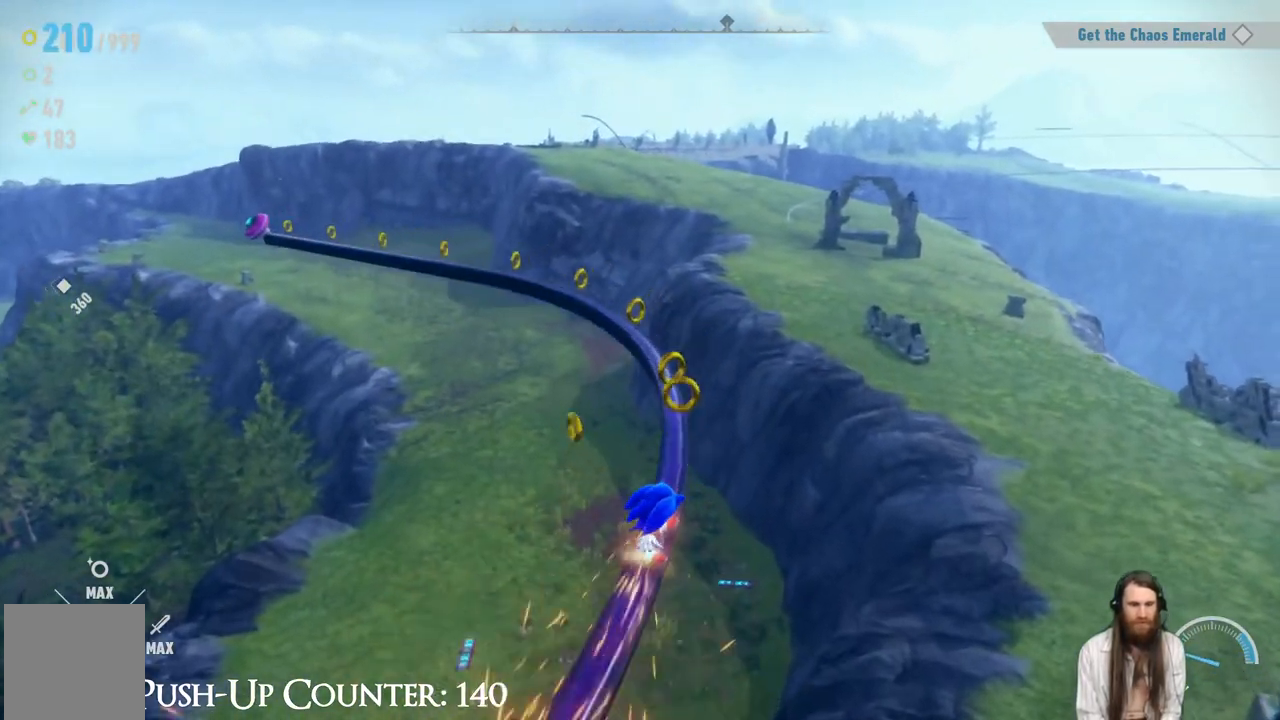
{"buttons": ["R2"], "left_stick": "center", "right_stick": "center", "events": [[250, "R2", "down"]]}
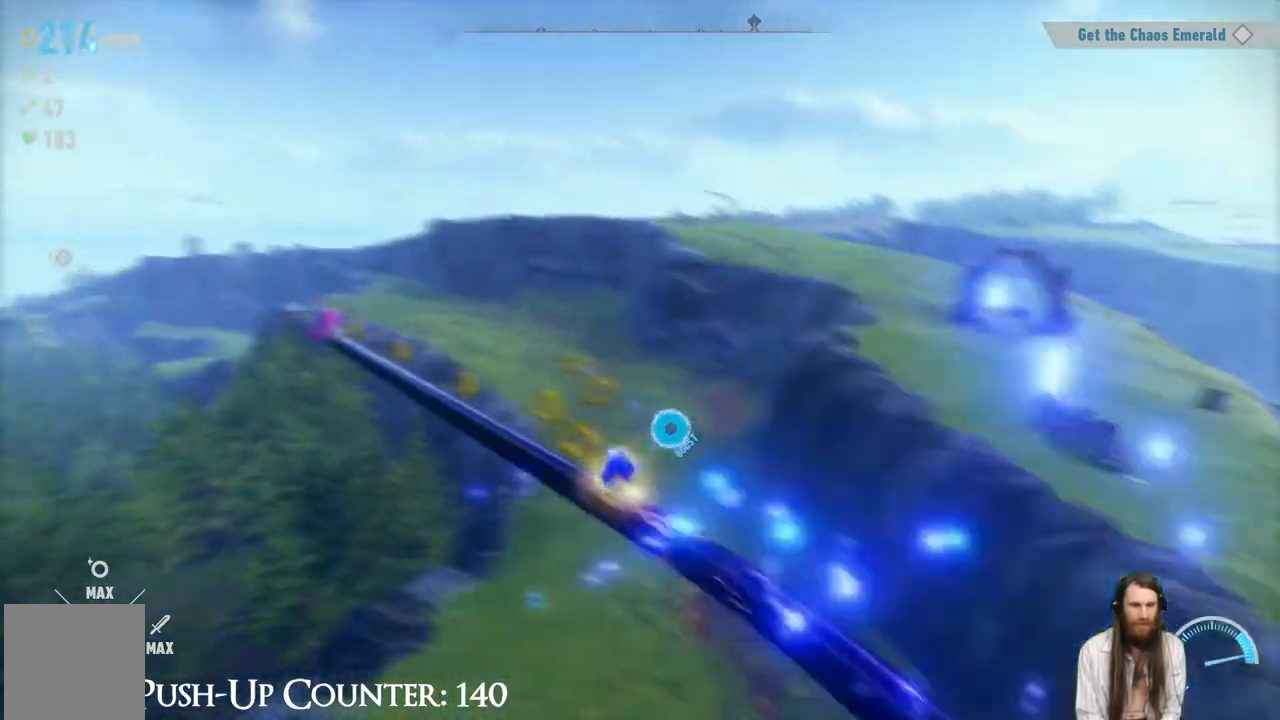
{"buttons": [], "left_stick": "center", "right_stick": "center", "events": [[300, "R2", "up"]]}
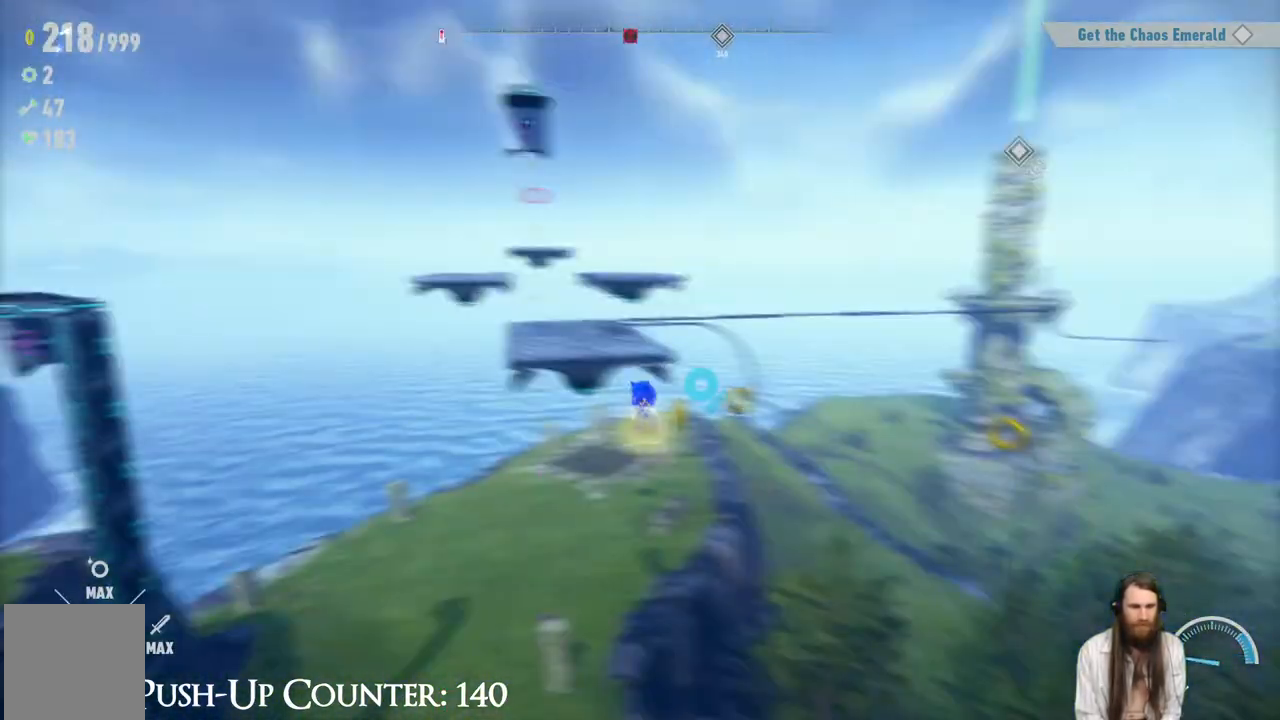
{"buttons": [], "left_stick": "up", "right_stick": "center", "events": [[300, "left_stick", "up"]]}
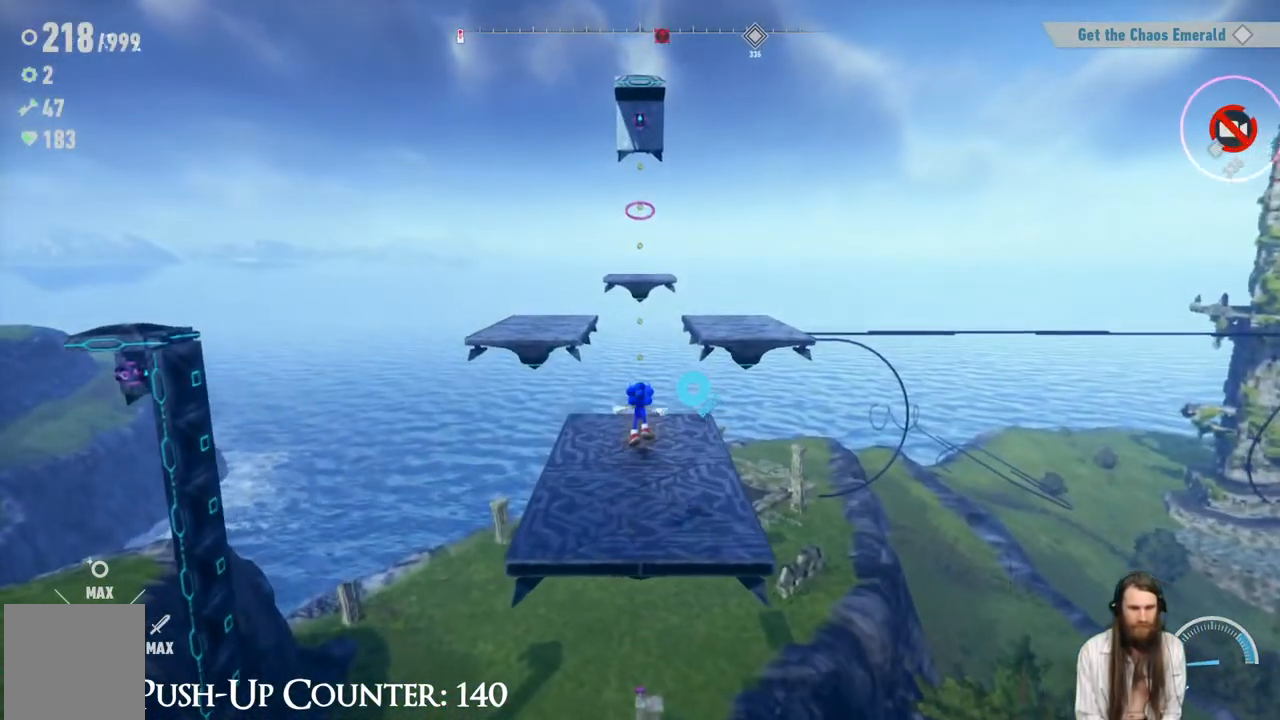
{"buttons": [], "left_stick": "up-right", "right_stick": "center", "events": [[483, "left_stick", "up-right"]]}
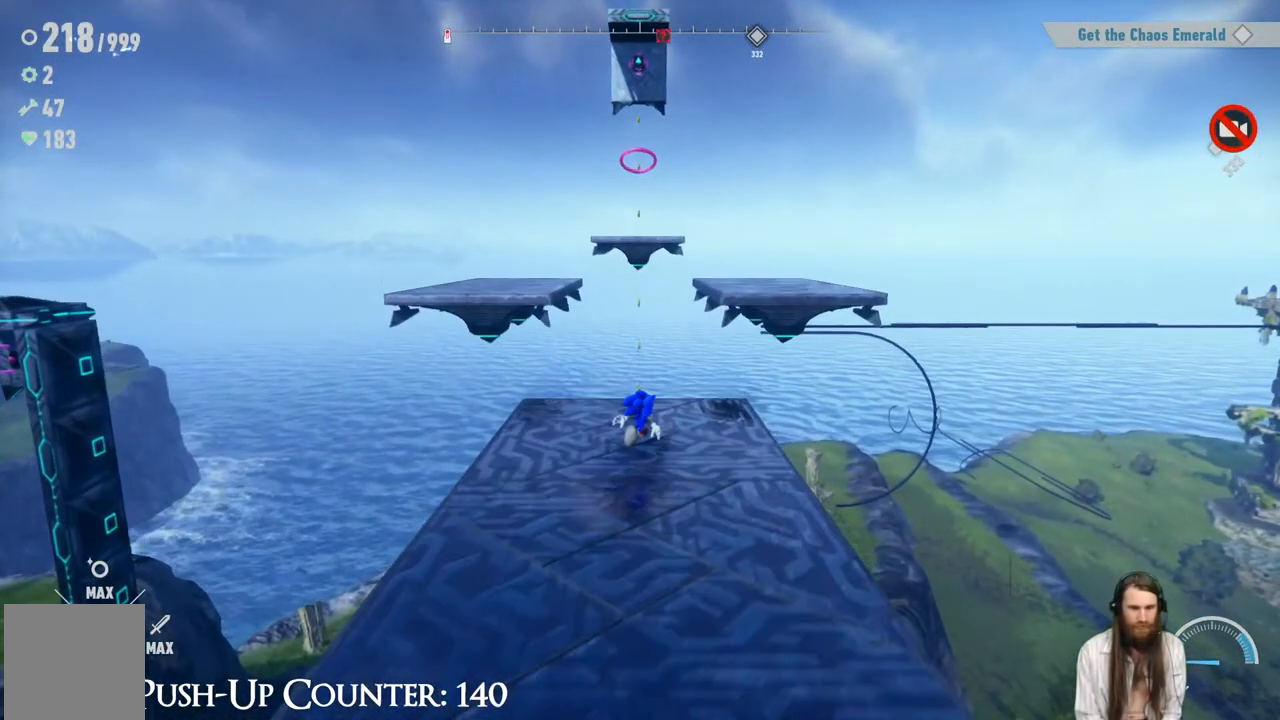
{"buttons": ["A"], "left_stick": "up-right", "right_stick": "center", "events": [[50, "A", "down"]]}
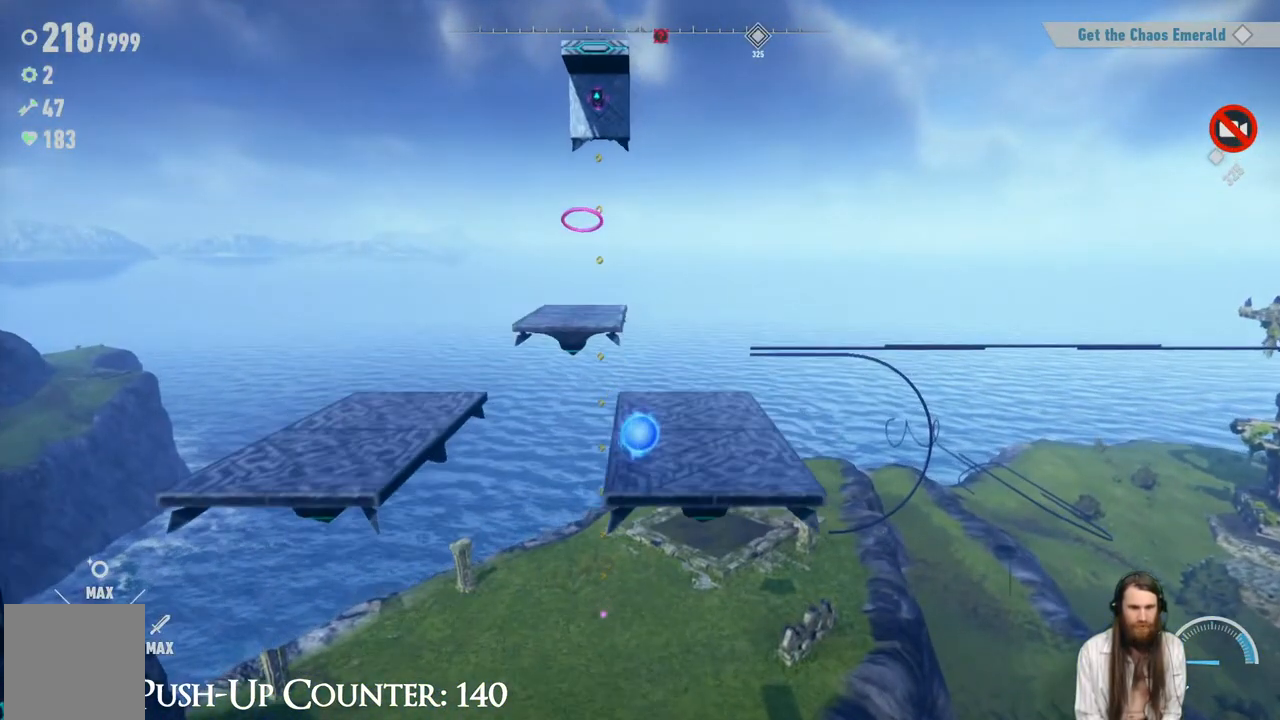
{"buttons": [], "left_stick": "up", "right_stick": "center", "events": [[150, "left_stick", "up"], [467, "A", "up"]]}
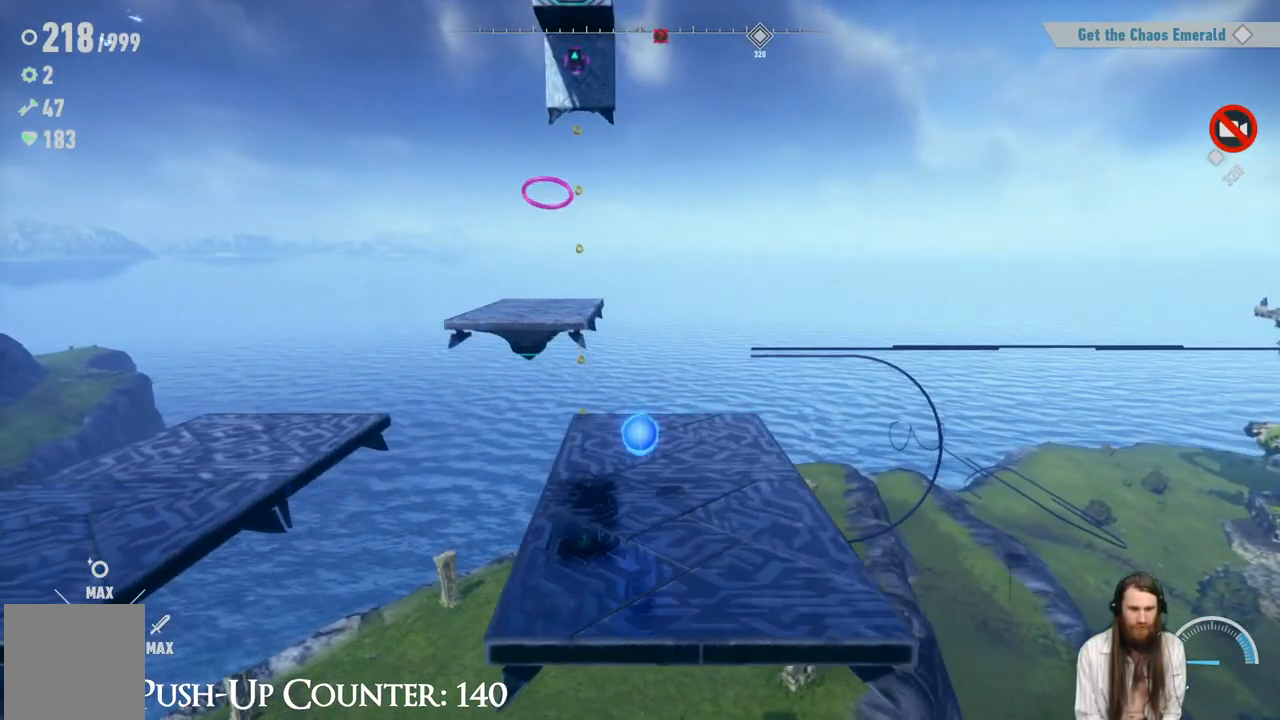
{"buttons": ["A"], "left_stick": "up-left", "right_stick": "center", "events": [[267, "left_stick", "up-left"], [333, "A", "down"]]}
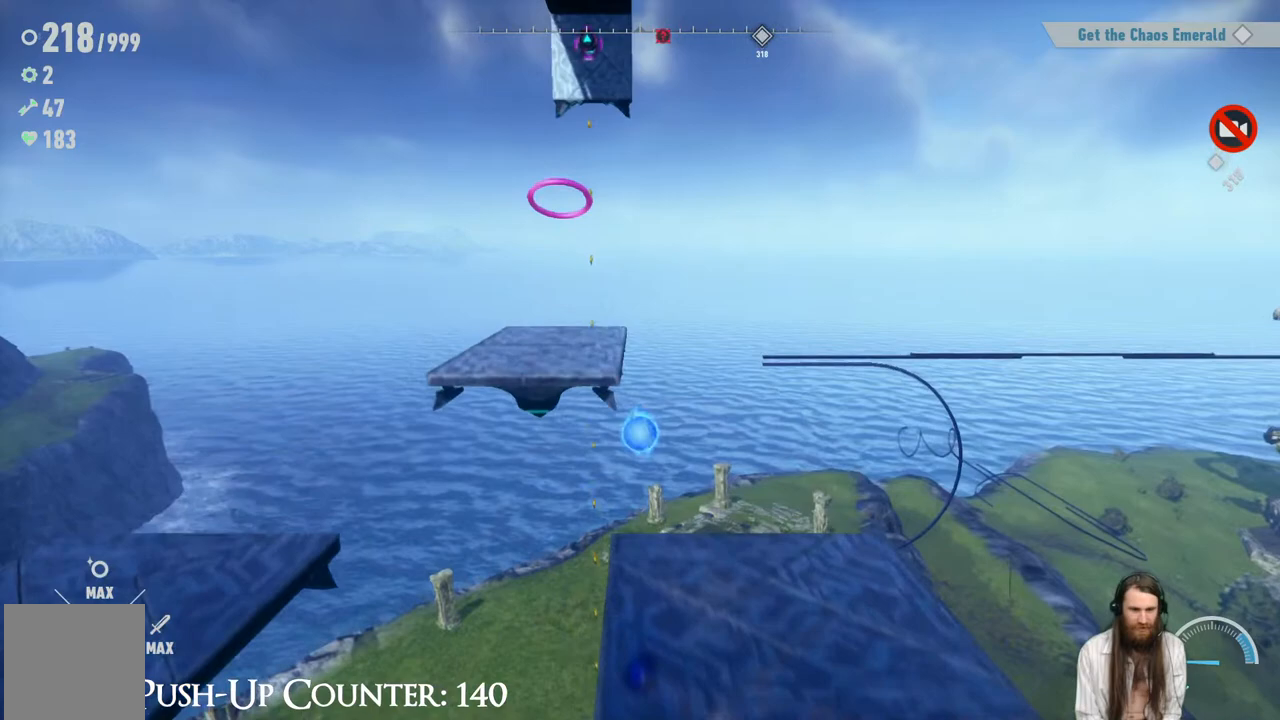
{"buttons": ["A"], "left_stick": "up-left", "right_stick": "center", "events": []}
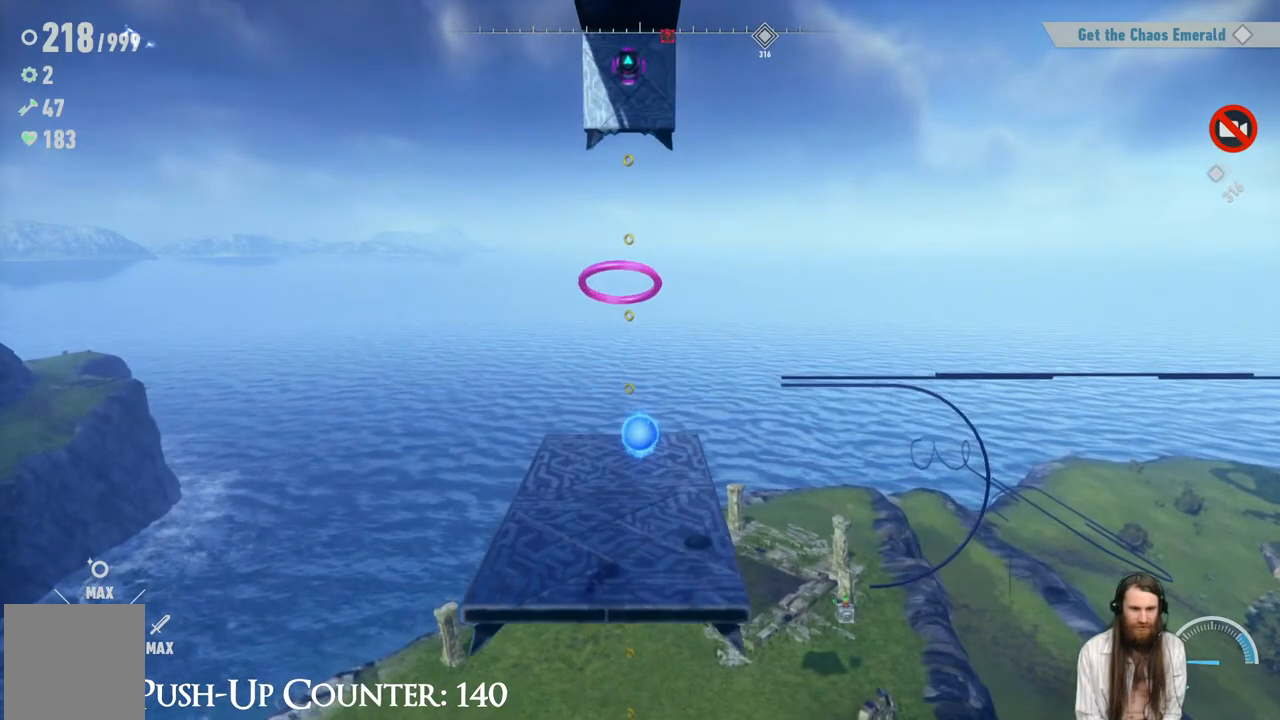
{"buttons": [], "left_stick": "up", "right_stick": "center", "events": [[17, "A", "up"], [300, "left_stick", "up"]]}
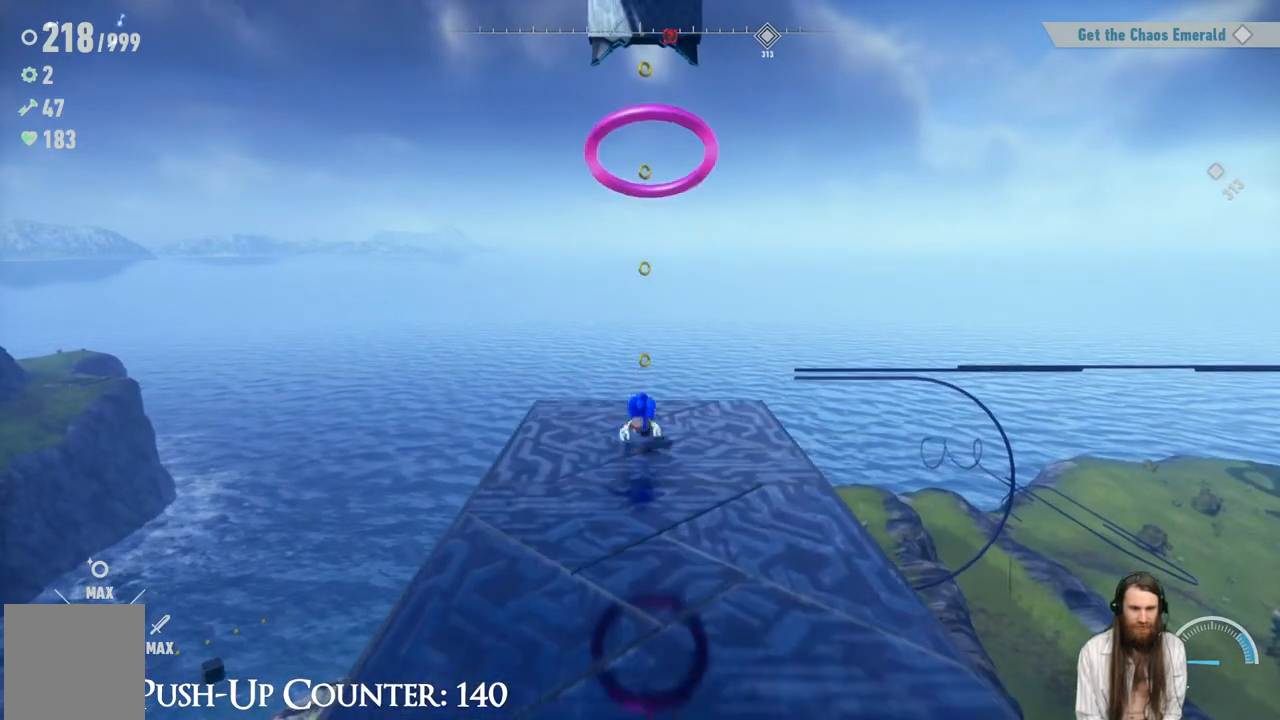
{"buttons": [], "left_stick": "center", "right_stick": "center", "events": [[17, "A", "down"], [133, "left_stick", "up-right"], [250, "left_stick", "center"], [333, "A", "up"]]}
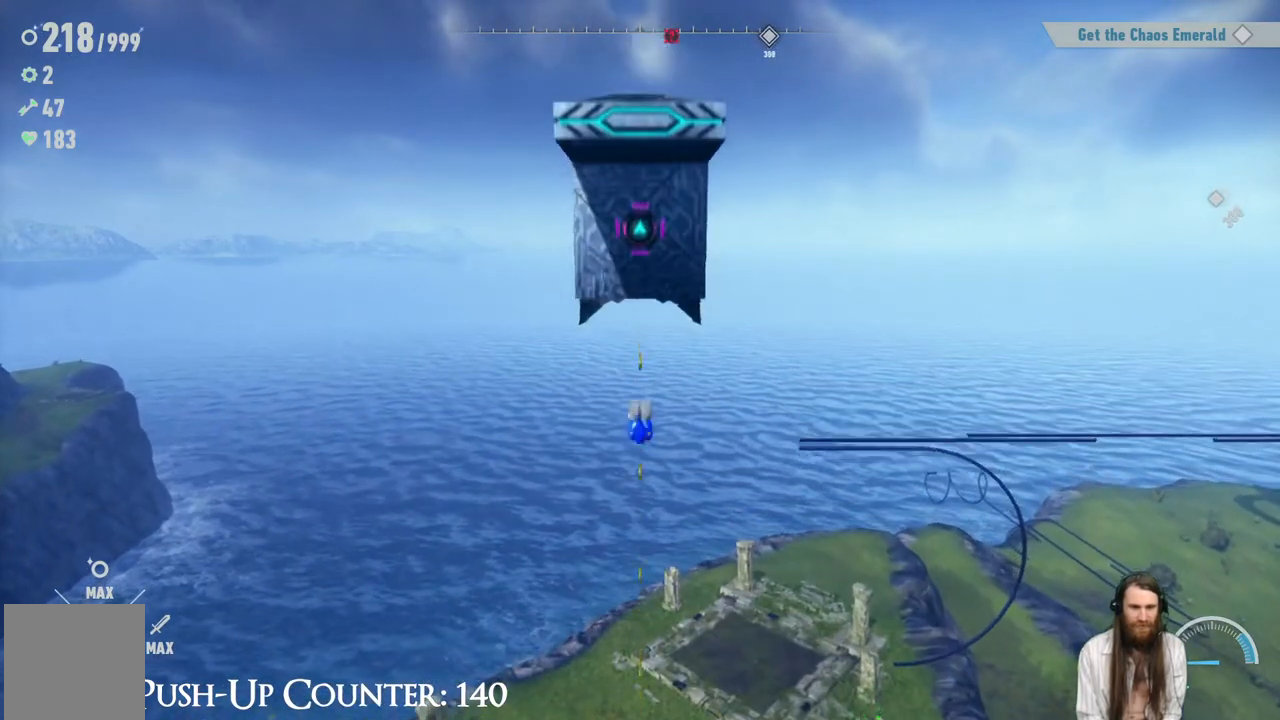
{"buttons": [], "left_stick": "up", "right_stick": "center", "events": [[283, "left_stick", "up"]]}
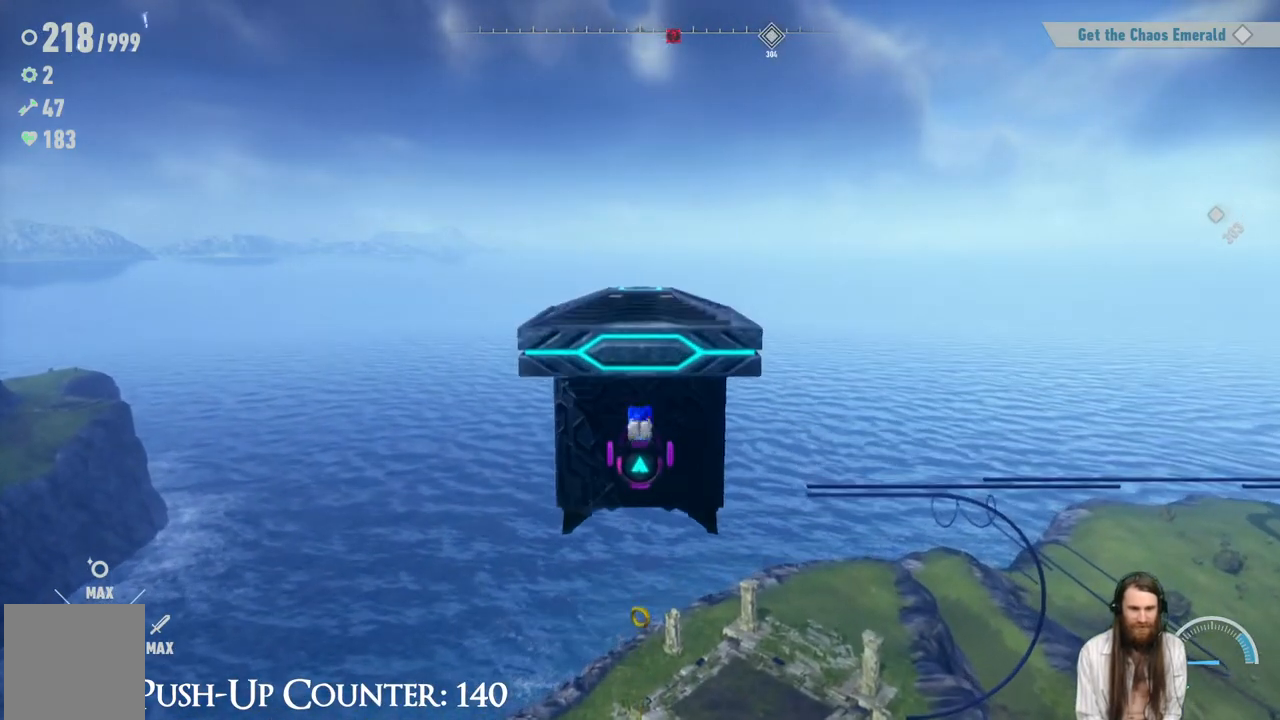
{"buttons": [], "left_stick": "up", "right_stick": "center", "events": []}
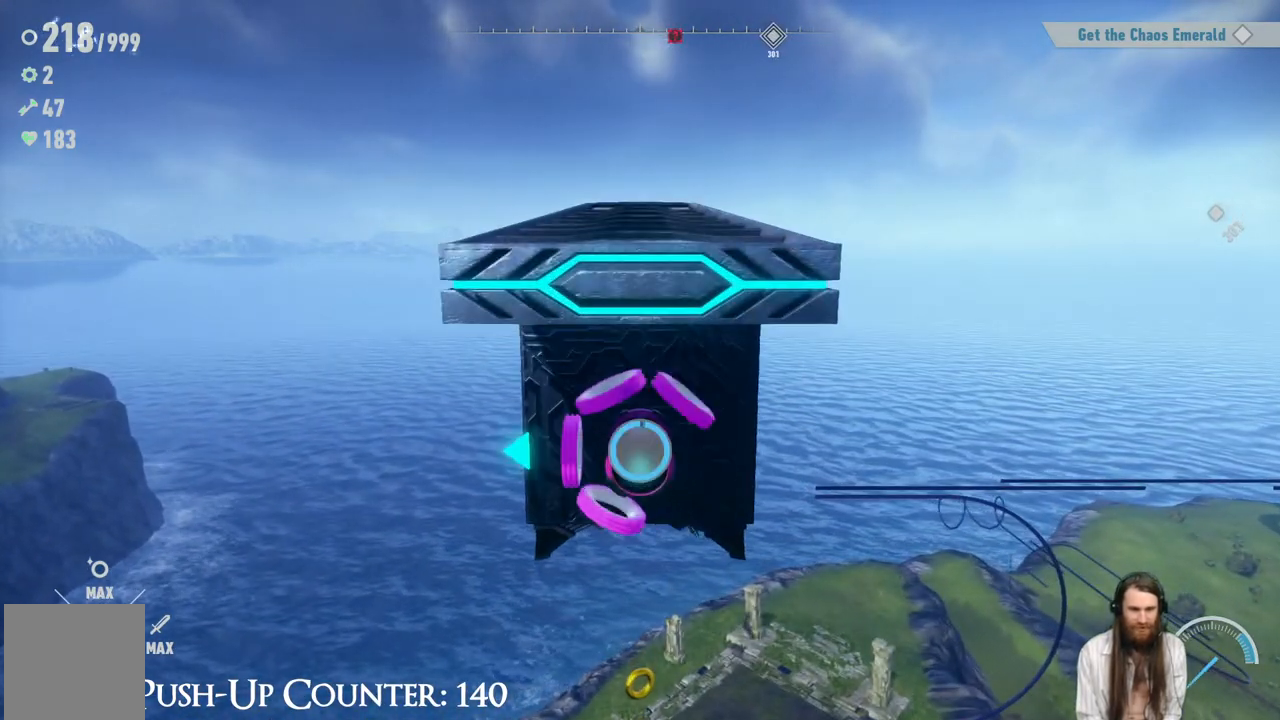
{"buttons": [], "left_stick": "down", "right_stick": "center", "events": [[117, "left_stick", "center"], [367, "left_stick", "down"]]}
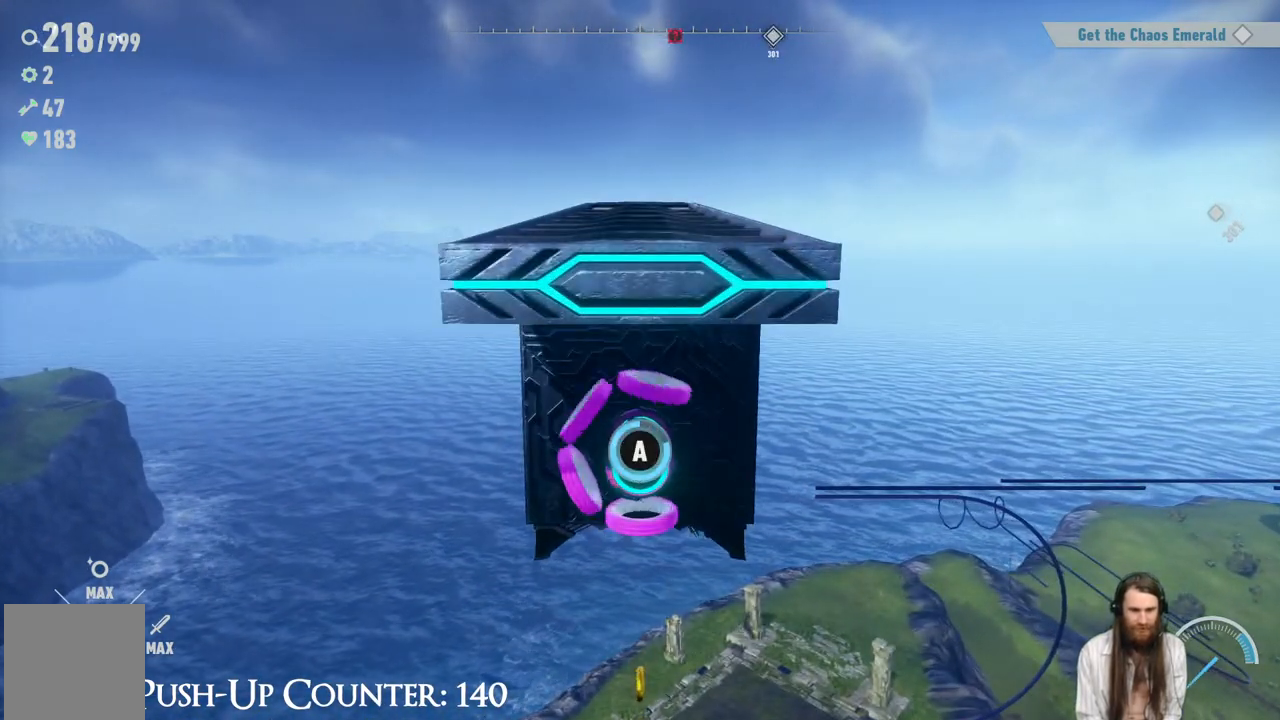
{"buttons": ["A"], "left_stick": "down", "right_stick": "center", "events": [[500, "A", "down"]]}
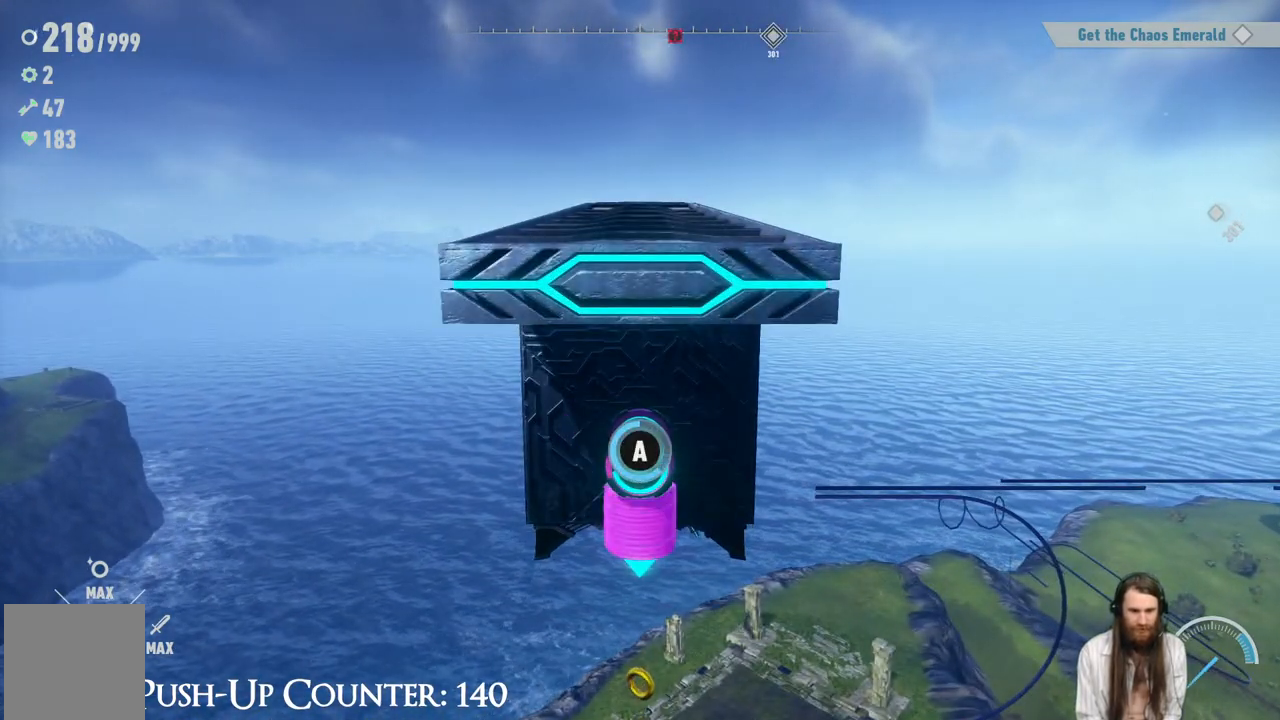
{"buttons": [], "left_stick": "down", "right_stick": "center", "events": [[267, "A", "up"]]}
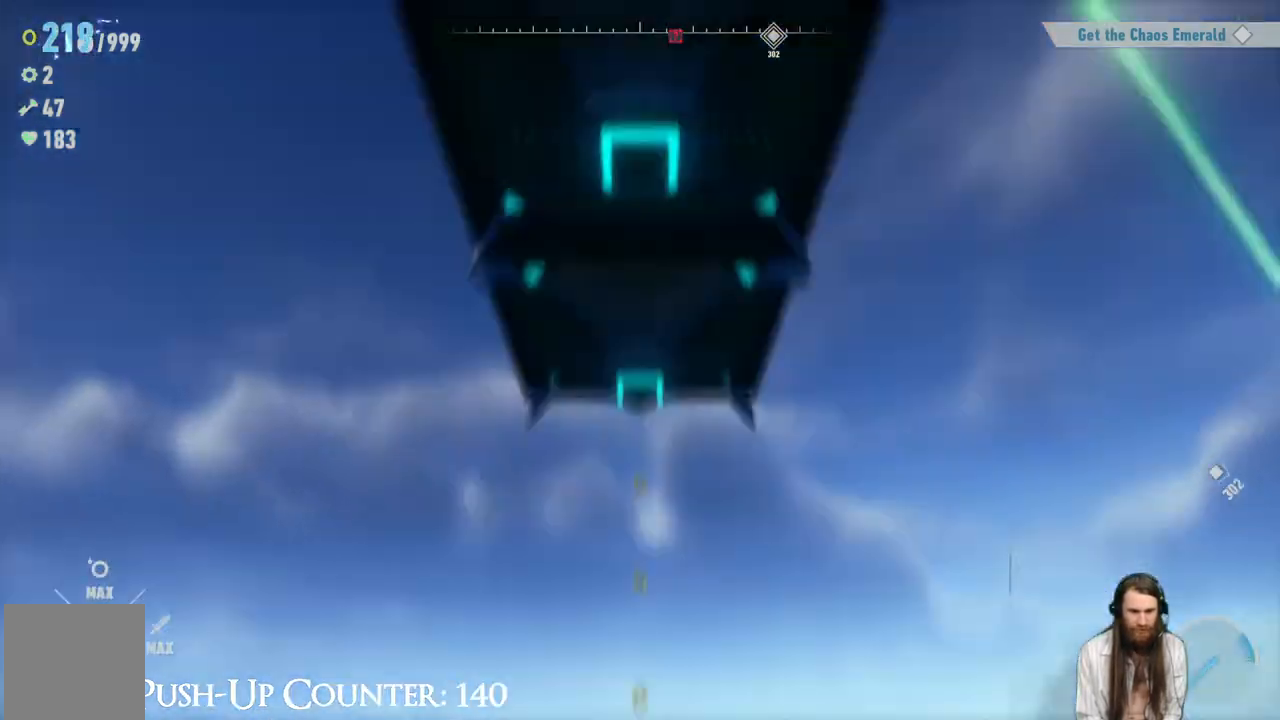
{"buttons": [], "left_stick": "center", "right_stick": "center", "events": [[100, "left_stick", "center"]]}